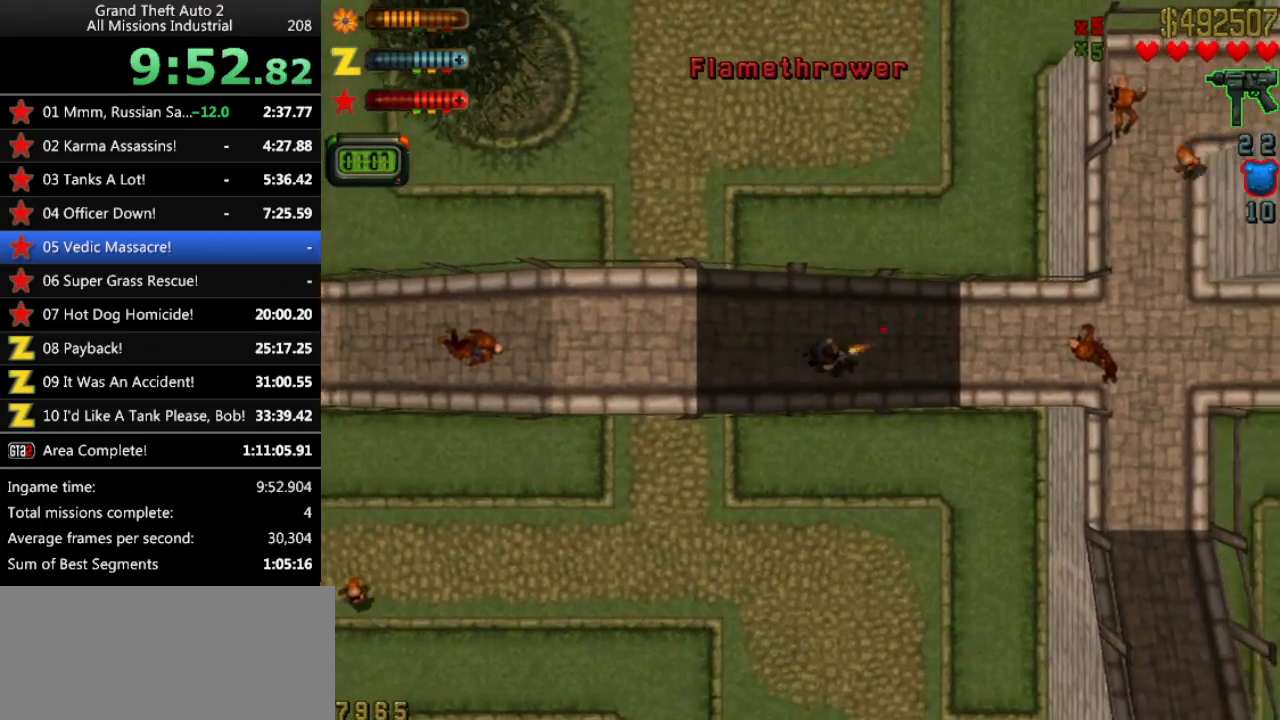
Gameplay with keyboard; each line is a JSON object with the keys held at the frame after it. "events" lists presses ("down") and releases ("up") of "alt", "c", "ctrl", "down", "left", "return", "right", "space", "up", "x" and "y" between this image and that frame as [ms after this image, input, new state], when the widget could be followed in between. No other keys are recorded. Mouse input is not recorded.
{"keys": ["ctrl", "up"], "events": [[333, "left", "down"], [383, "left", "up"]]}
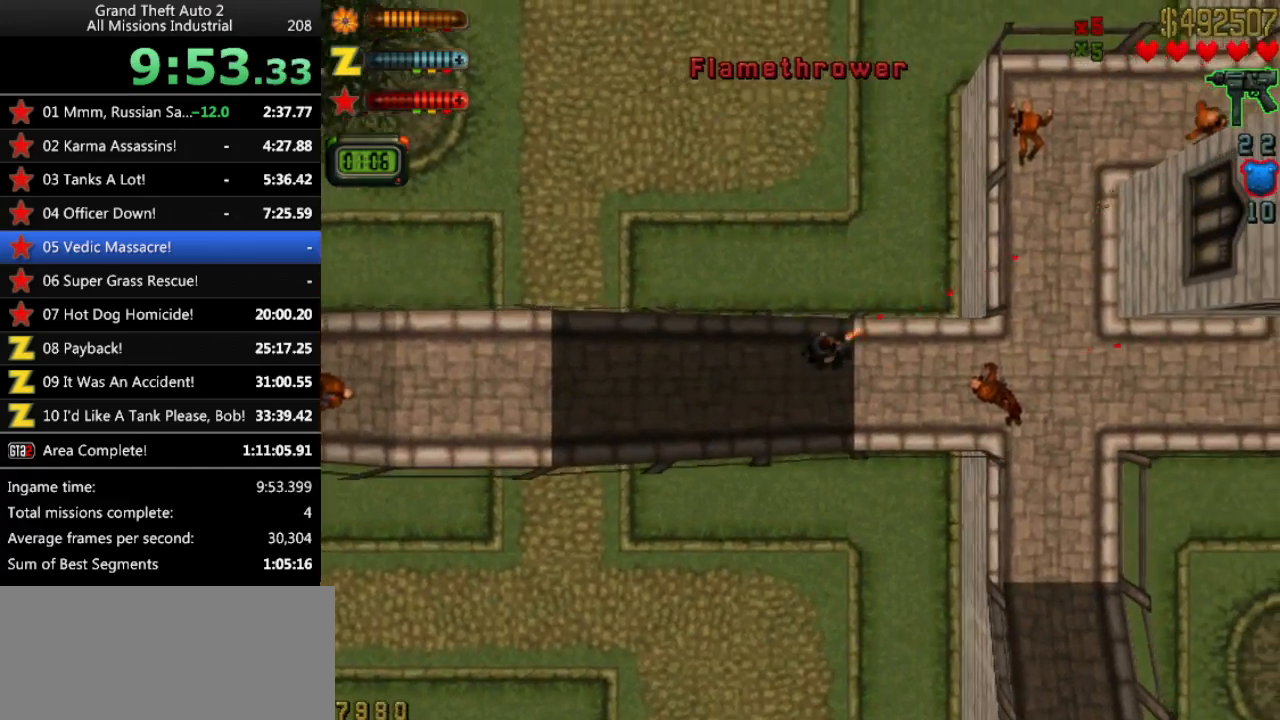
{"keys": ["ctrl"], "events": [[217, "right", "down"], [267, "right", "up"], [317, "up", "up"]]}
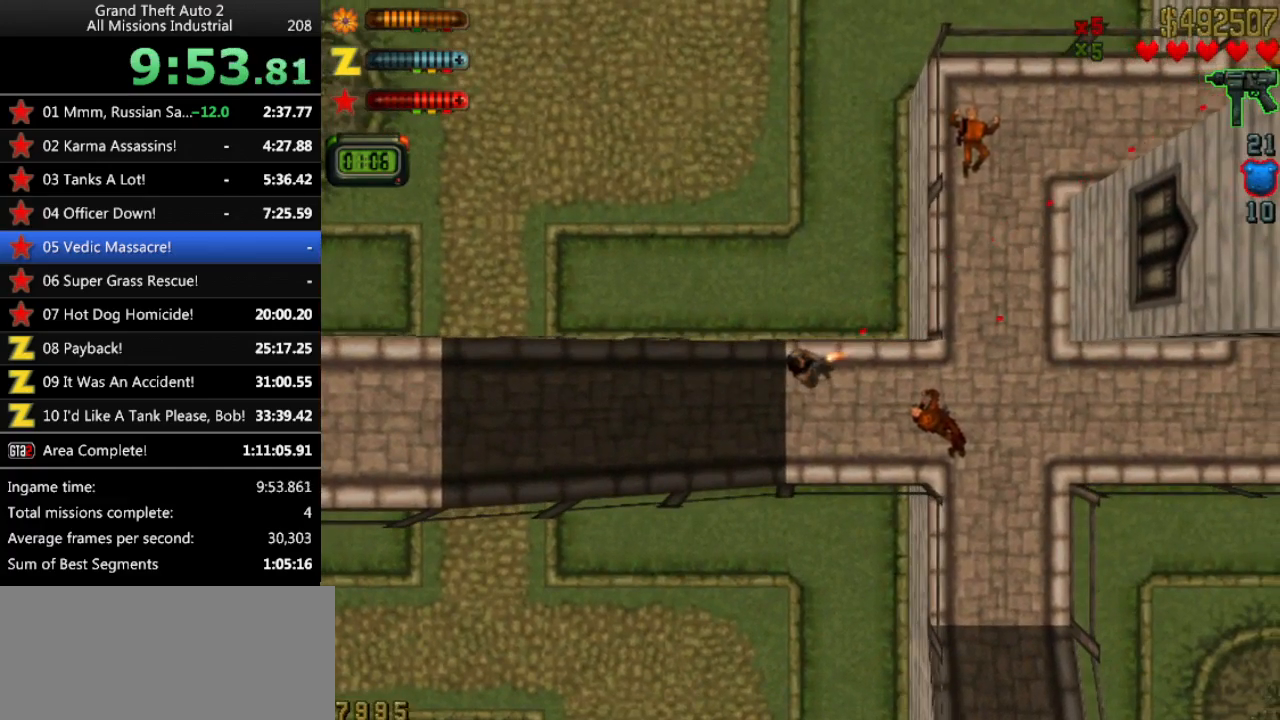
{"keys": ["left"], "events": [[83, "left", "down"], [183, "left", "up"], [183, "up", "down"], [417, "ctrl", "up"], [417, "left", "down"], [467, "up", "up"]]}
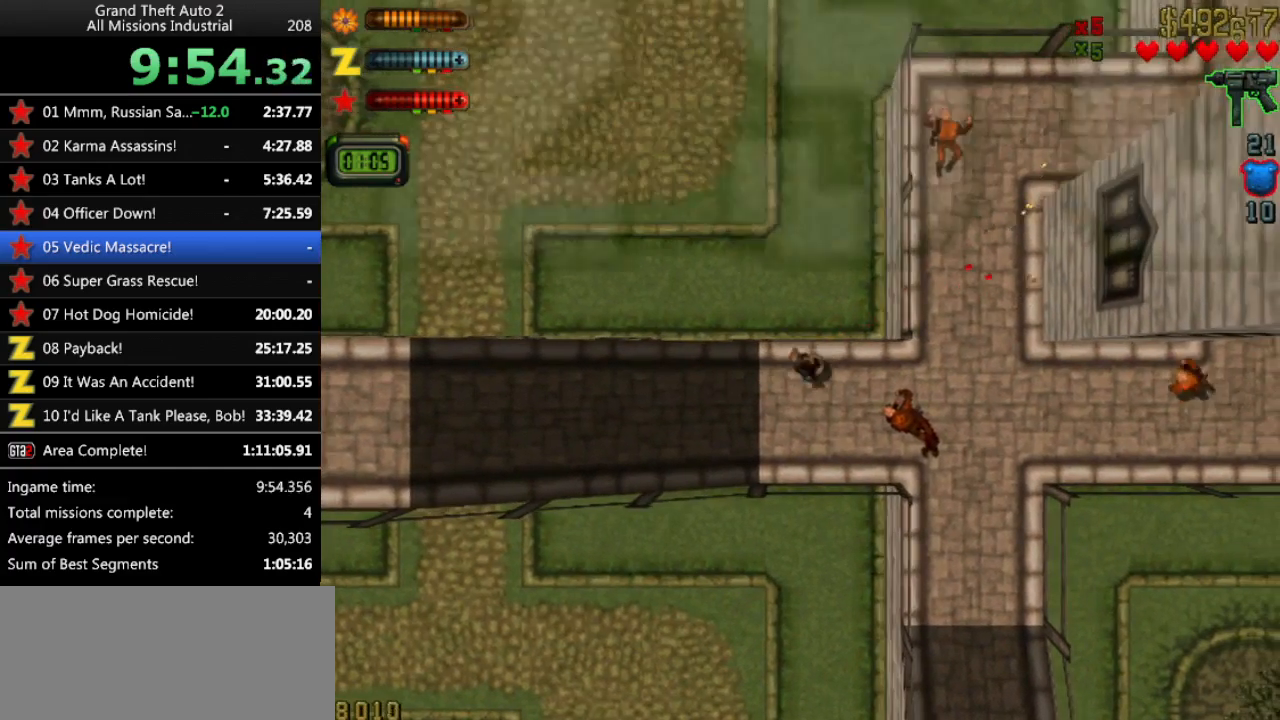
{"keys": [], "events": [[100, "left", "up"], [250, "right", "down"], [333, "down", "down"], [333, "right", "up"], [383, "down", "up"]]}
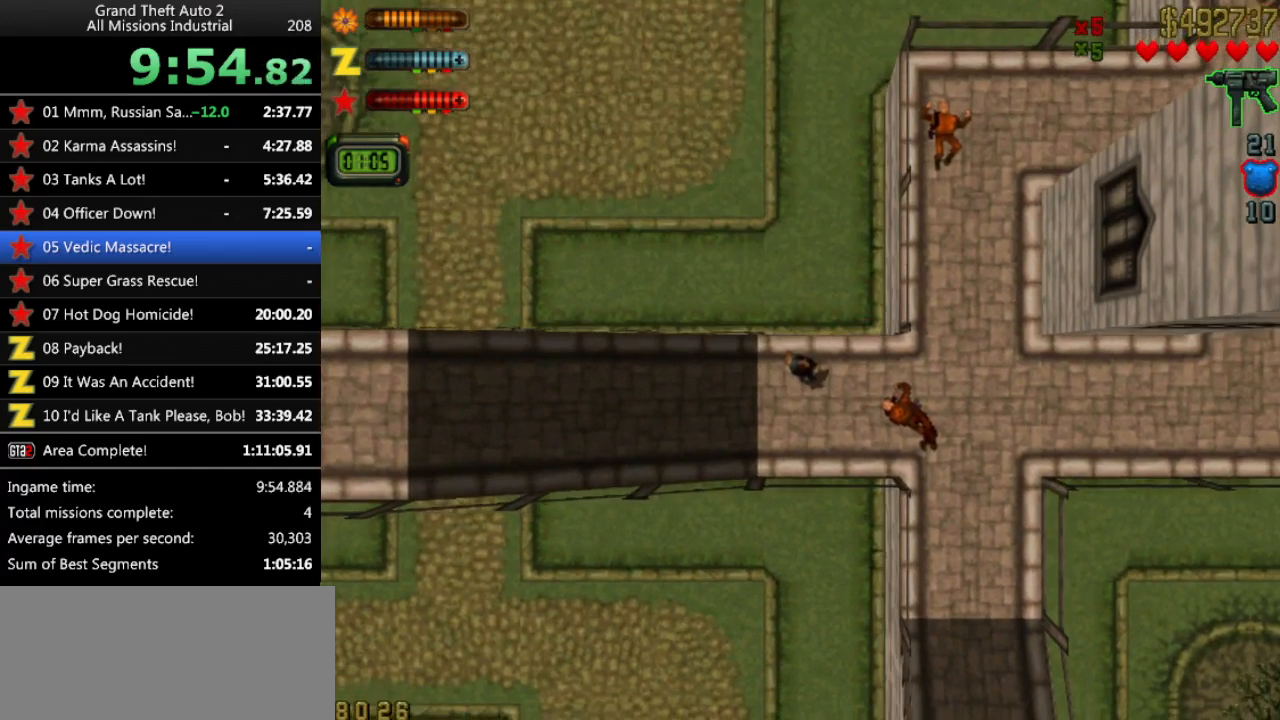
{"keys": ["left", "up"], "events": [[167, "left", "down"], [500, "up", "down"]]}
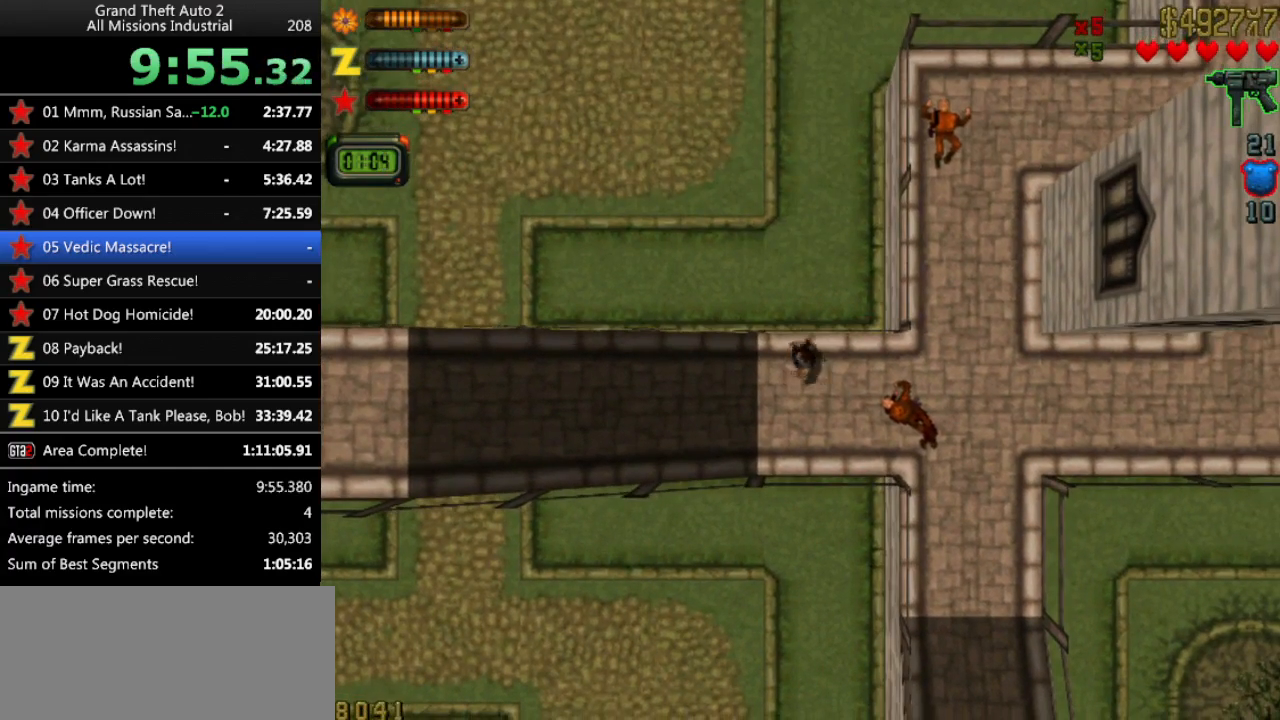
{"keys": ["right", "up"], "events": [[83, "left", "up"], [367, "right", "down"]]}
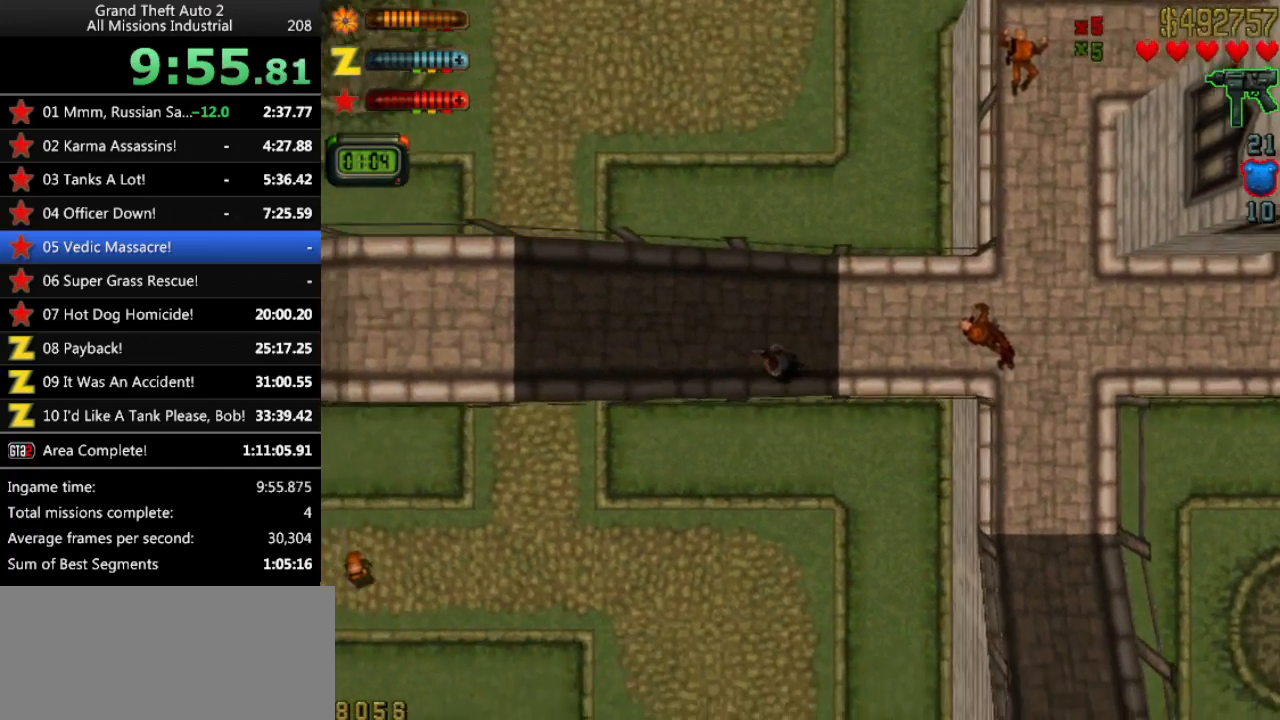
{"keys": ["left", "up"], "events": [[50, "right", "up"], [483, "left", "down"]]}
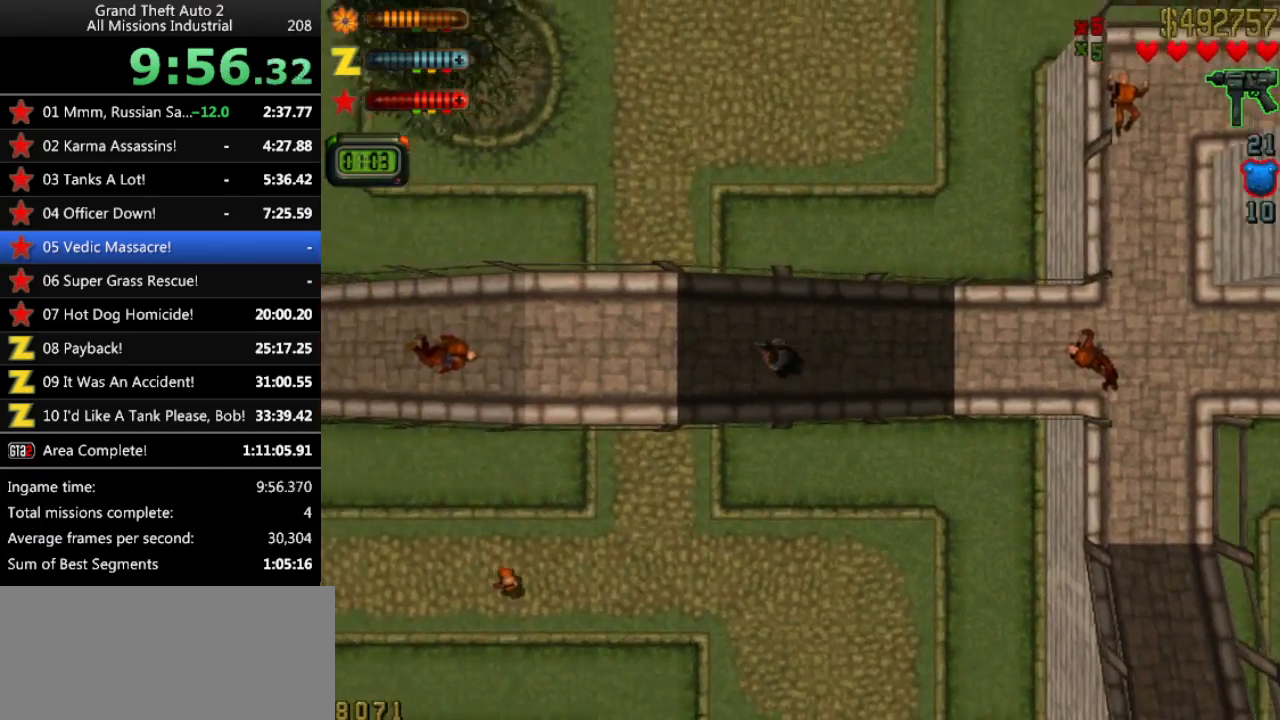
{"keys": ["up"], "events": [[17, "left", "up"]]}
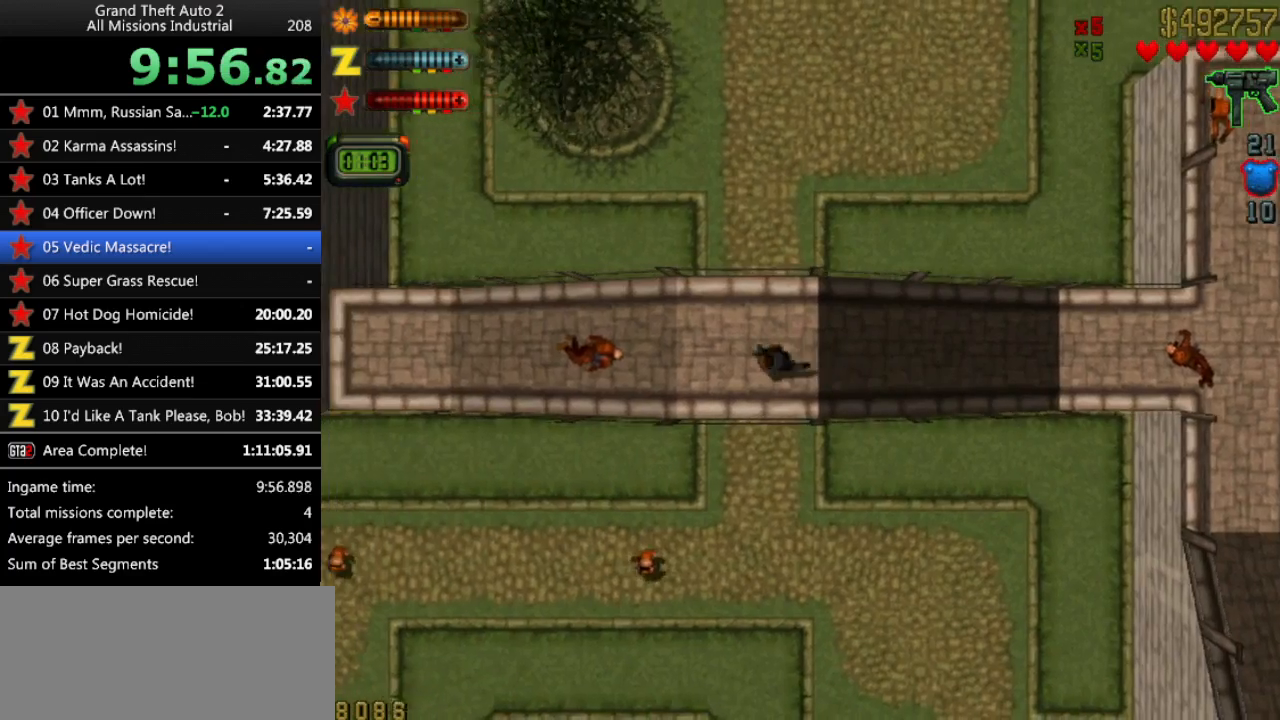
{"keys": ["right"], "events": [[417, "right", "down"], [467, "up", "up"]]}
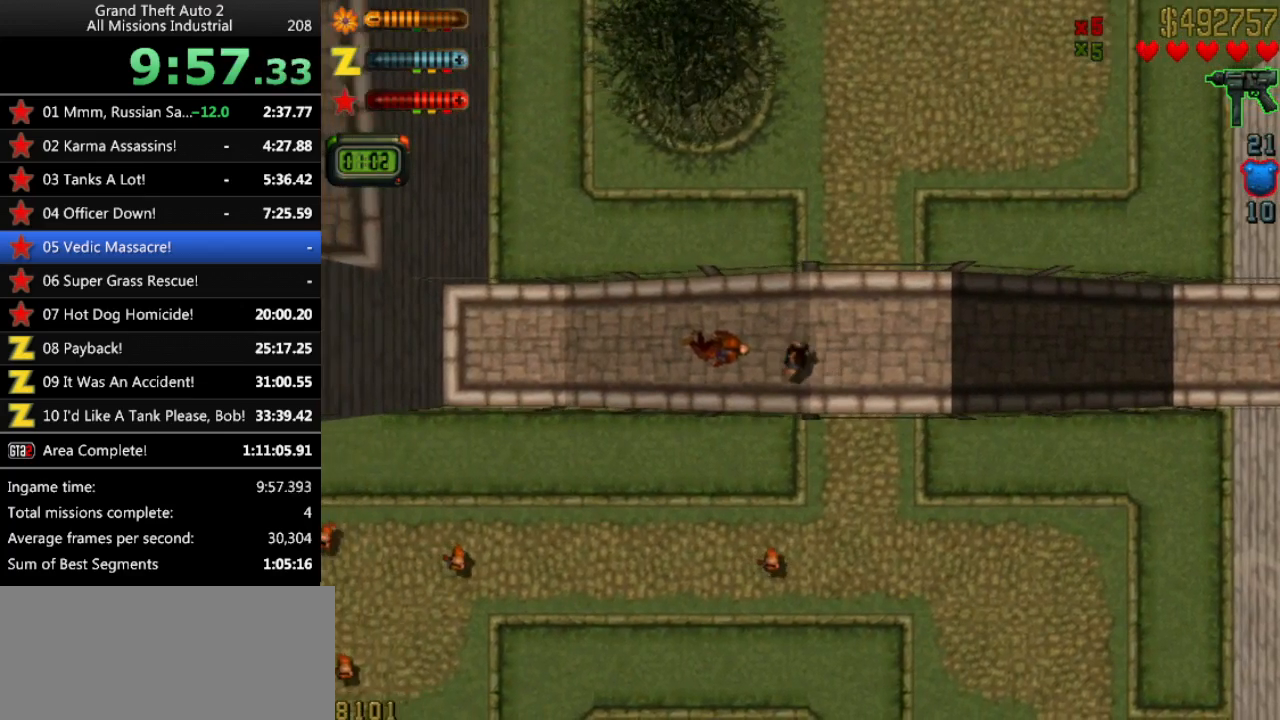
{"keys": [], "events": [[383, "right", "up"]]}
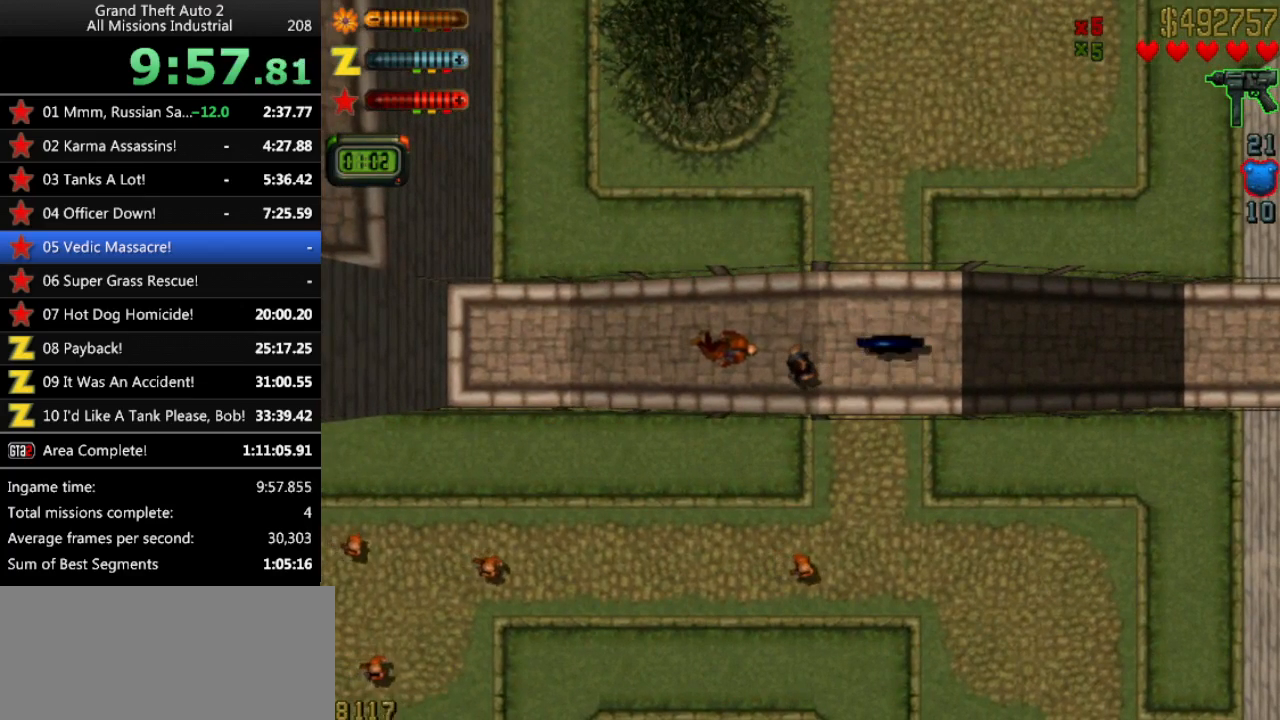
{"keys": [], "events": [[350, "right", "down"], [400, "right", "up"]]}
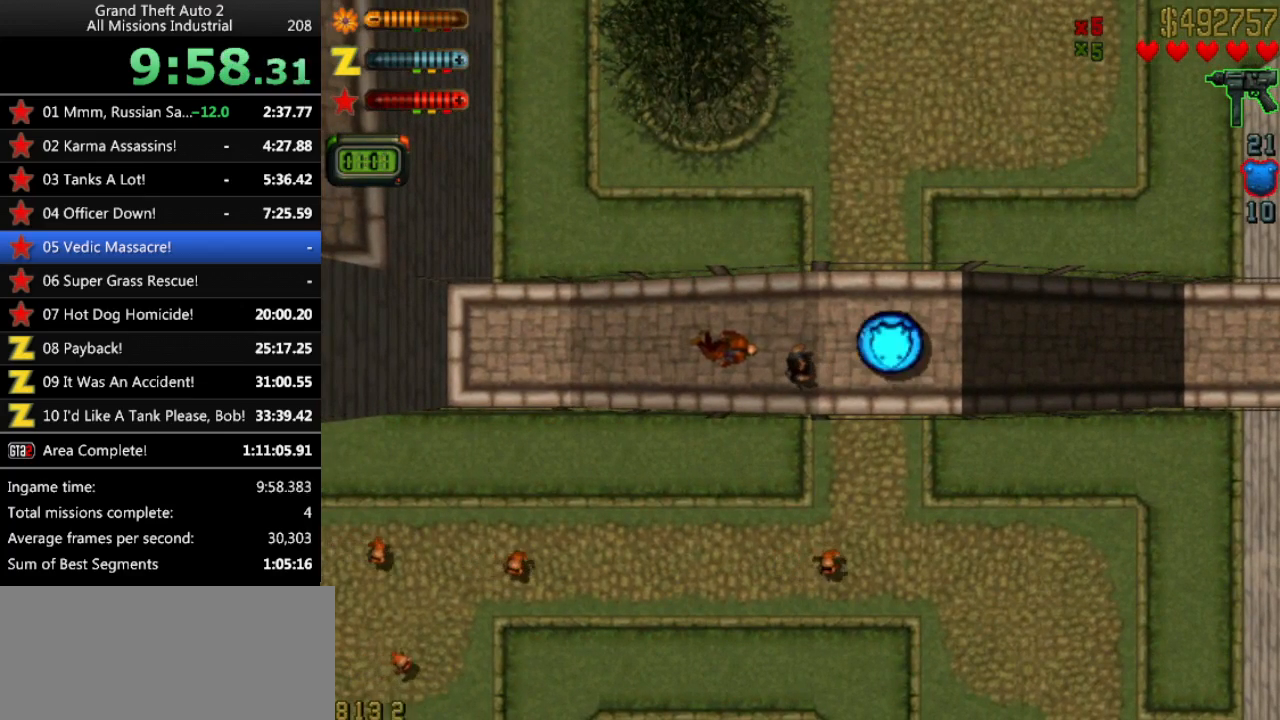
{"keys": ["up"], "events": [[417, "up", "down"]]}
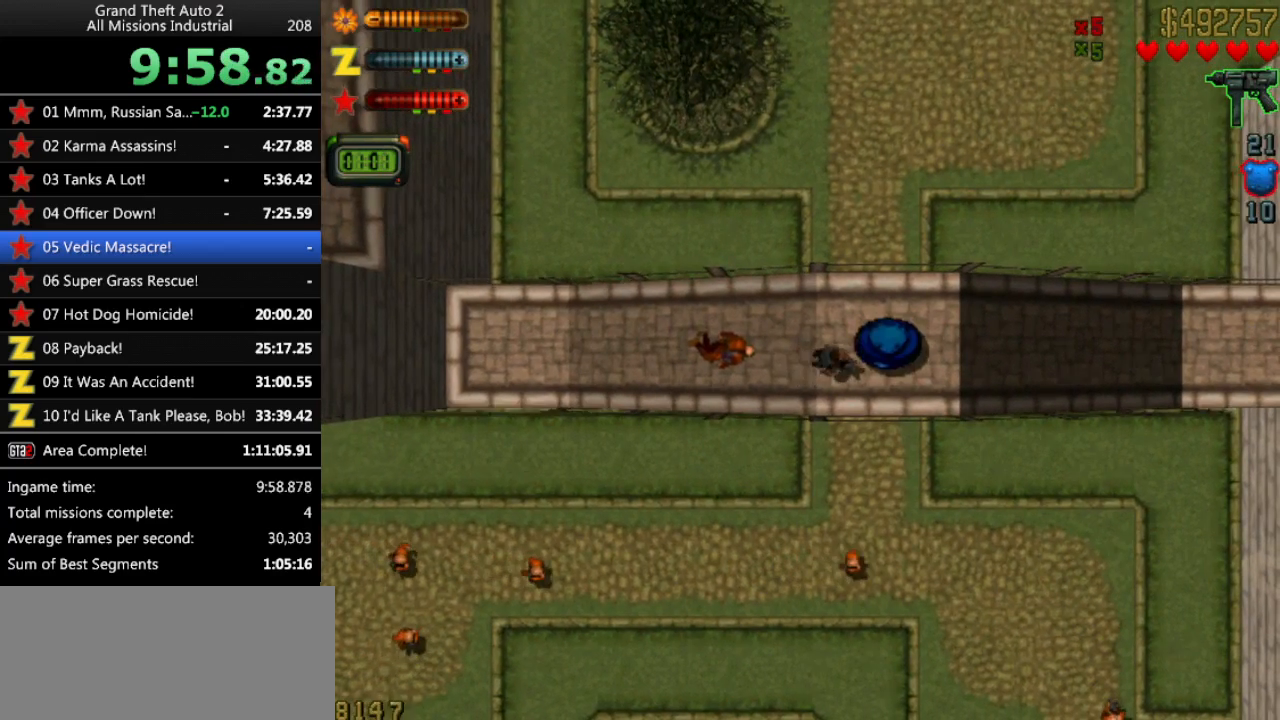
{"keys": ["up"], "events": [[183, "right", "down"], [233, "right", "up"]]}
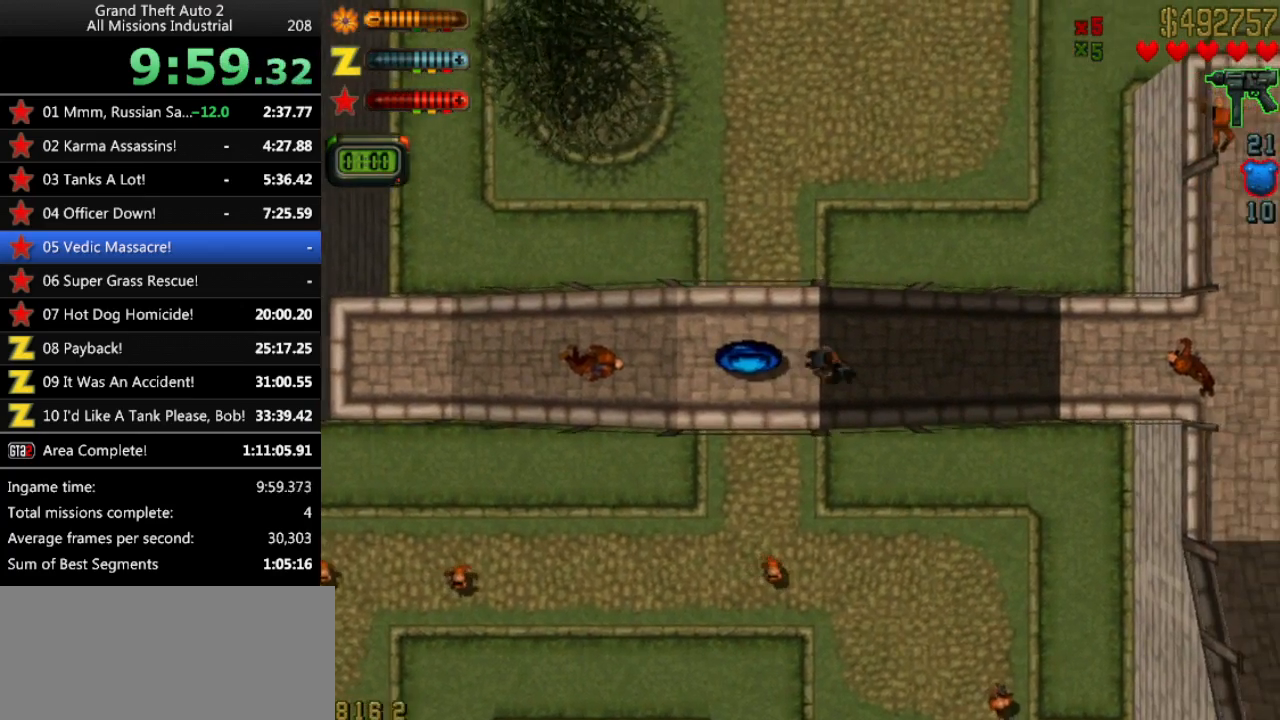
{"keys": ["up"], "events": [[400, "right", "down"], [433, "right", "up"]]}
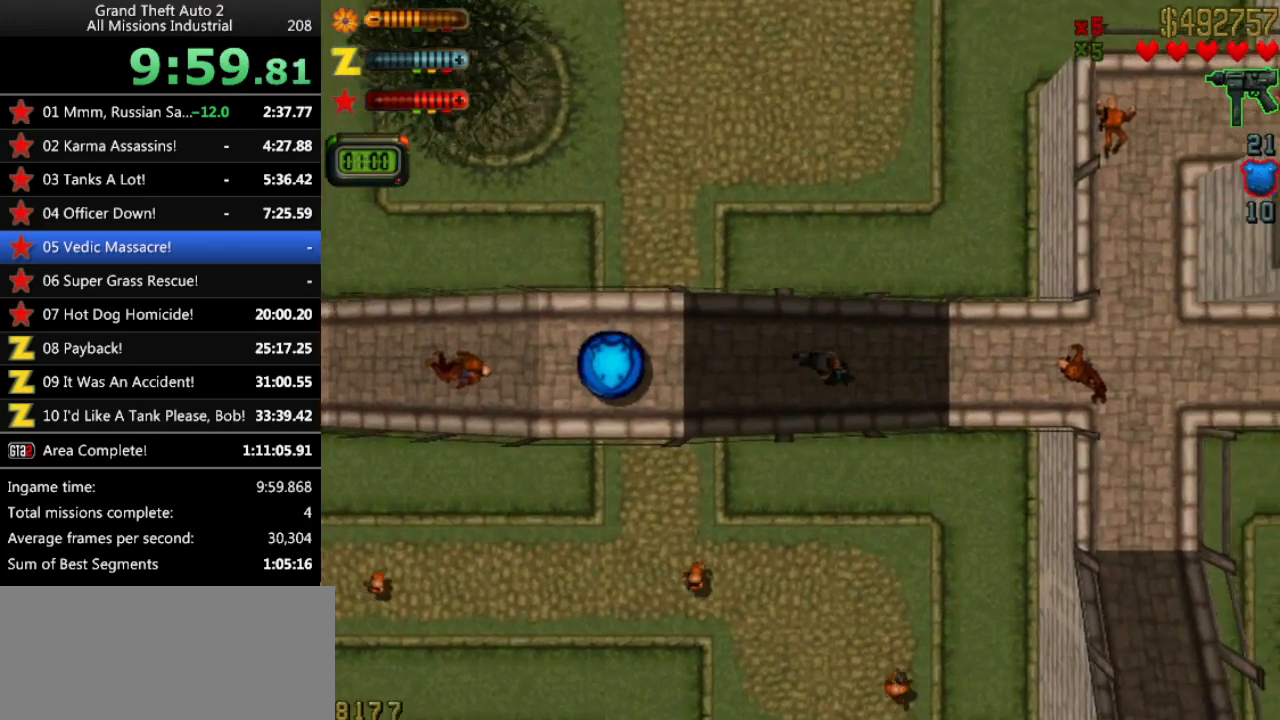
{"keys": [], "events": [[267, "up", "up"]]}
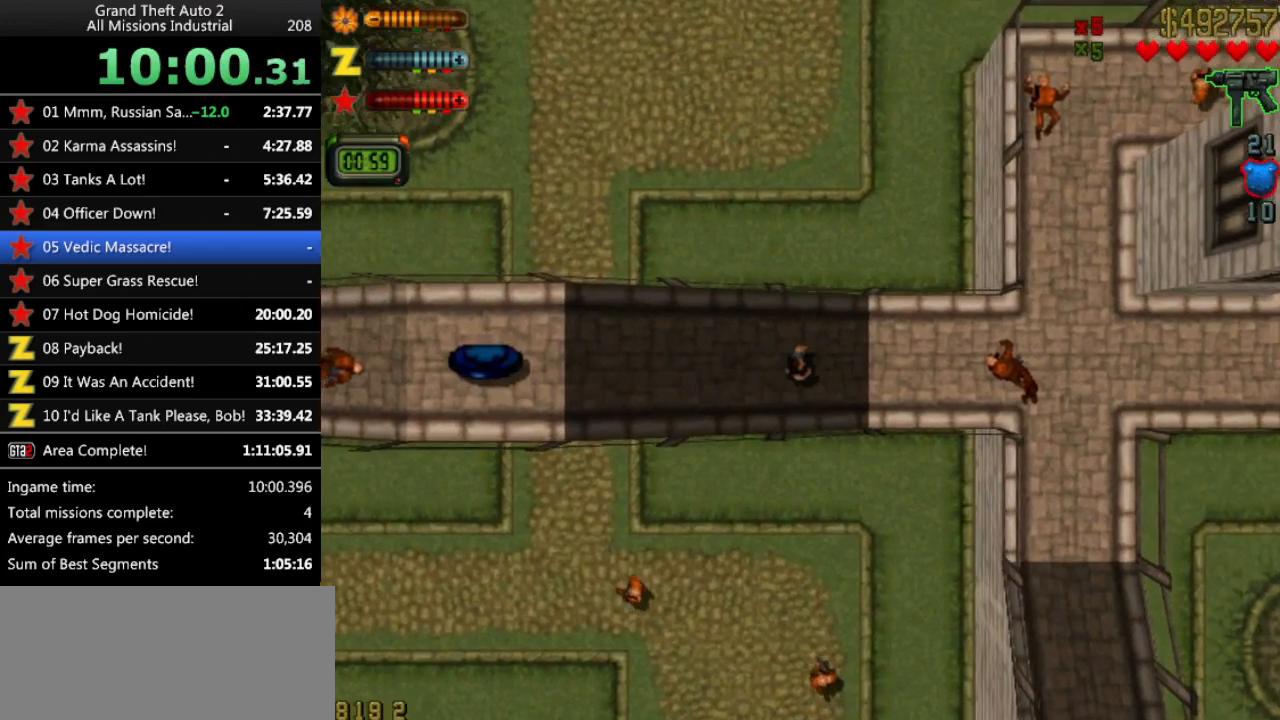
{"keys": ["ctrl"], "events": [[150, "left", "down"], [283, "ctrl", "down"], [283, "left", "up"]]}
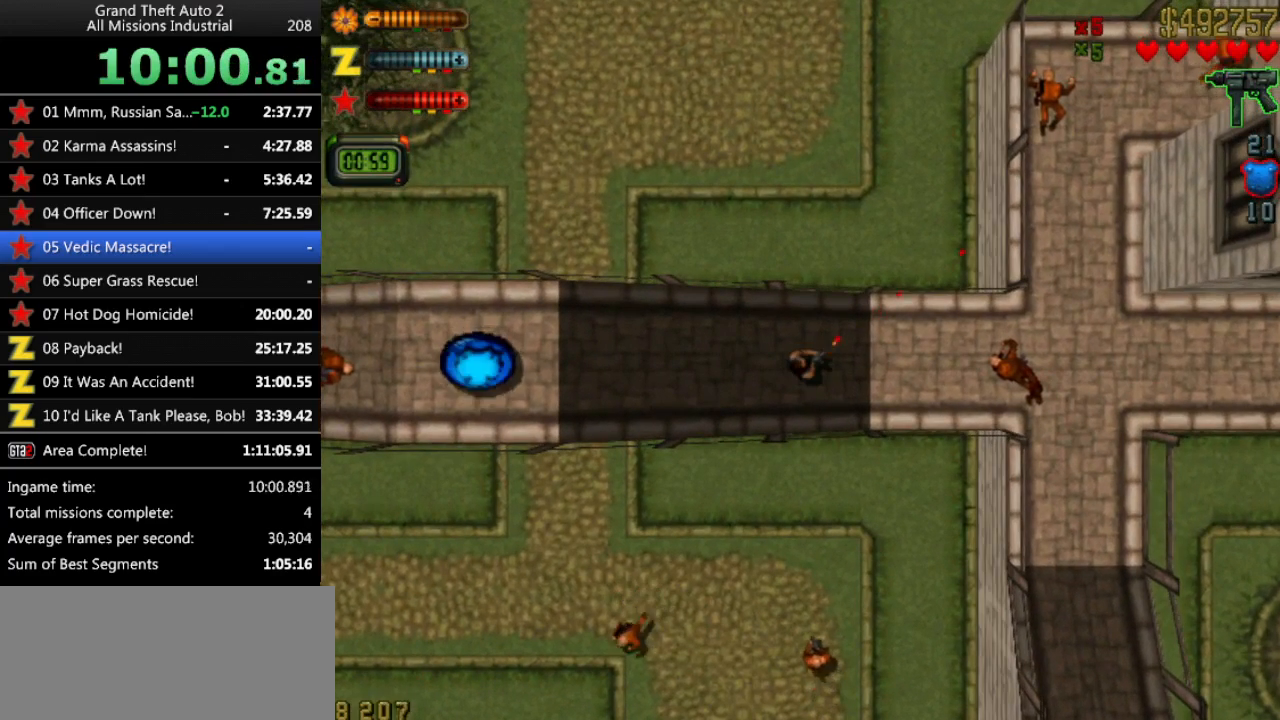
{"keys": ["ctrl"], "events": []}
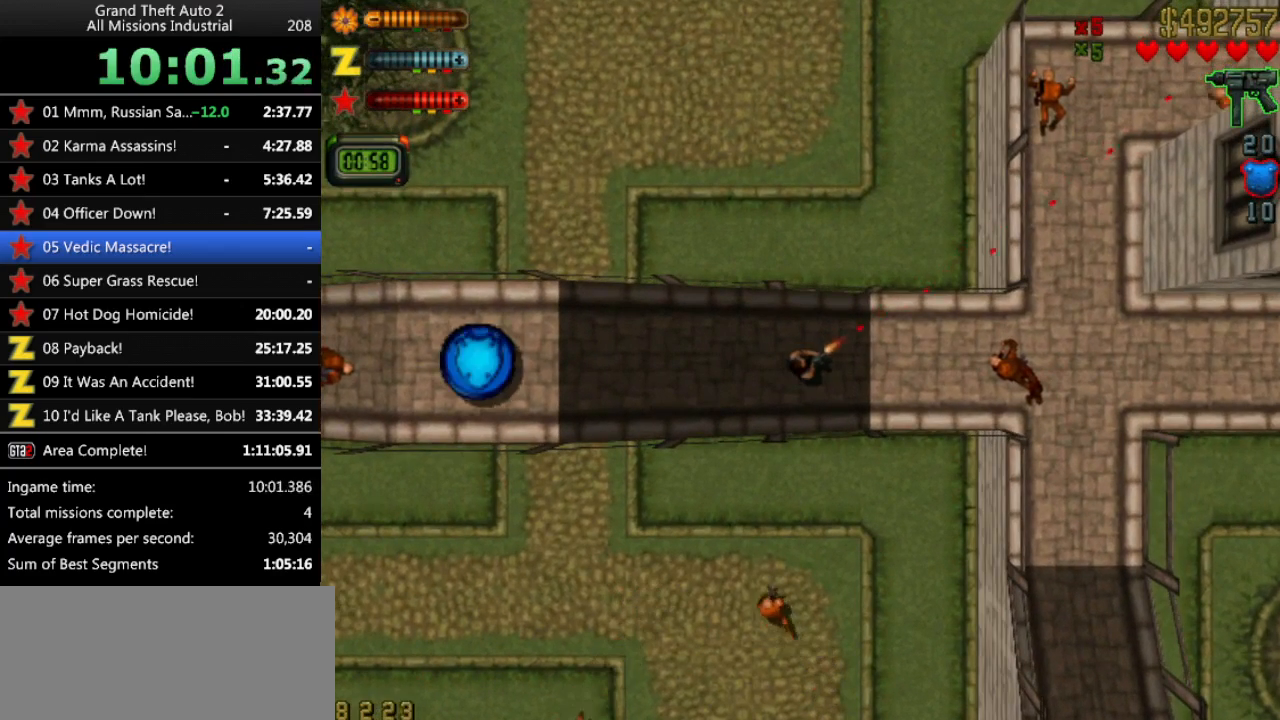
{"keys": ["ctrl"], "events": [[167, "left", "down"], [217, "left", "up"], [400, "left", "down"], [500, "left", "up"]]}
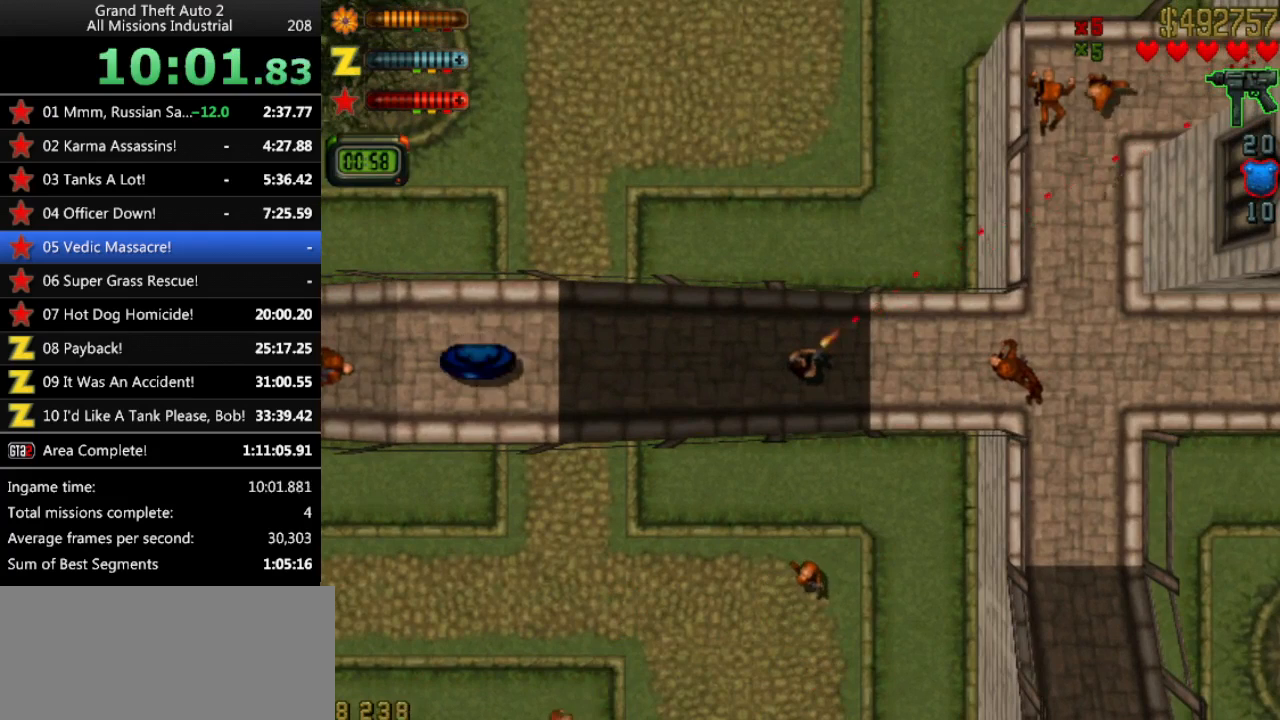
{"keys": ["ctrl", "right"], "events": [[467, "right", "down"]]}
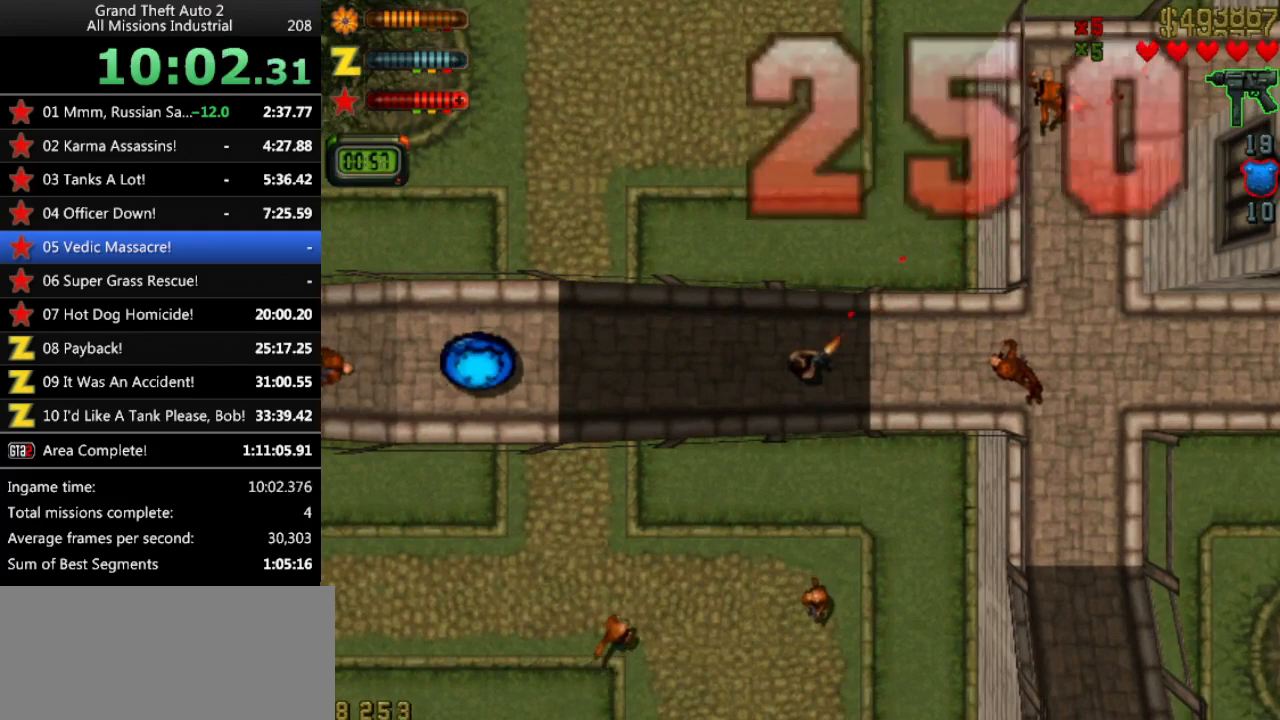
{"keys": [], "events": [[17, "right", "up"], [100, "ctrl", "up"]]}
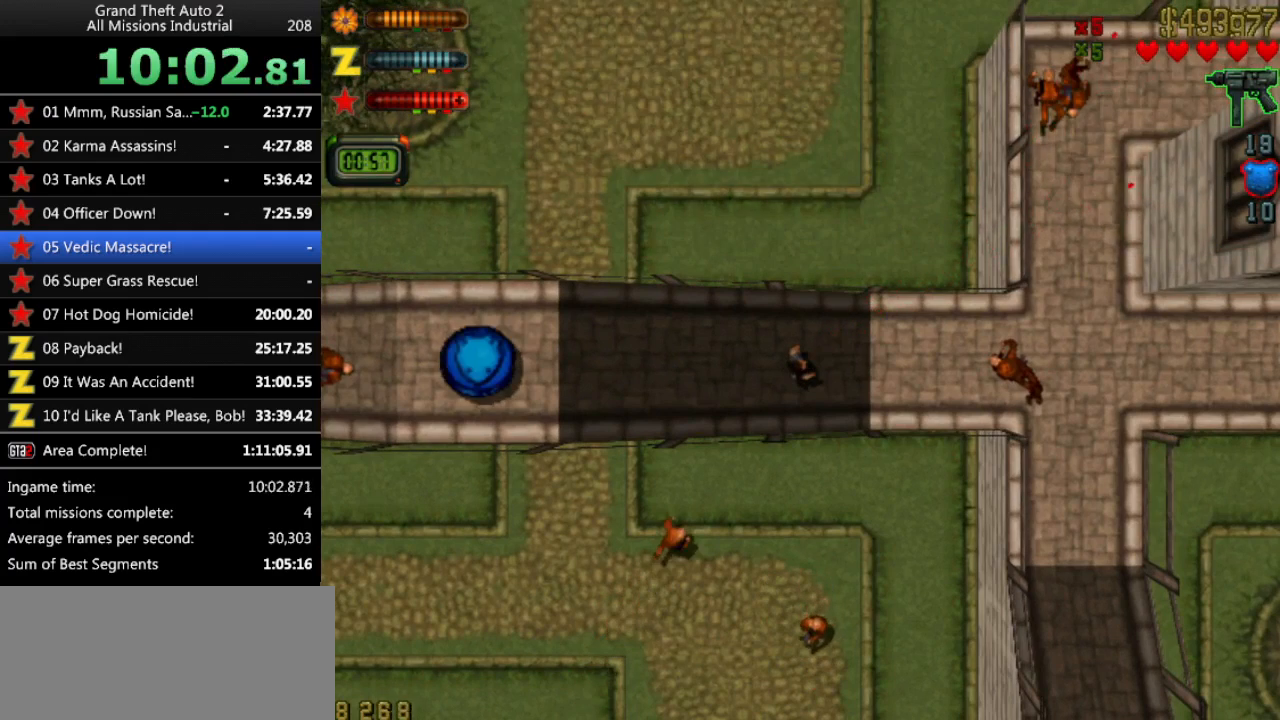
{"keys": ["left"], "events": [[217, "left", "down"]]}
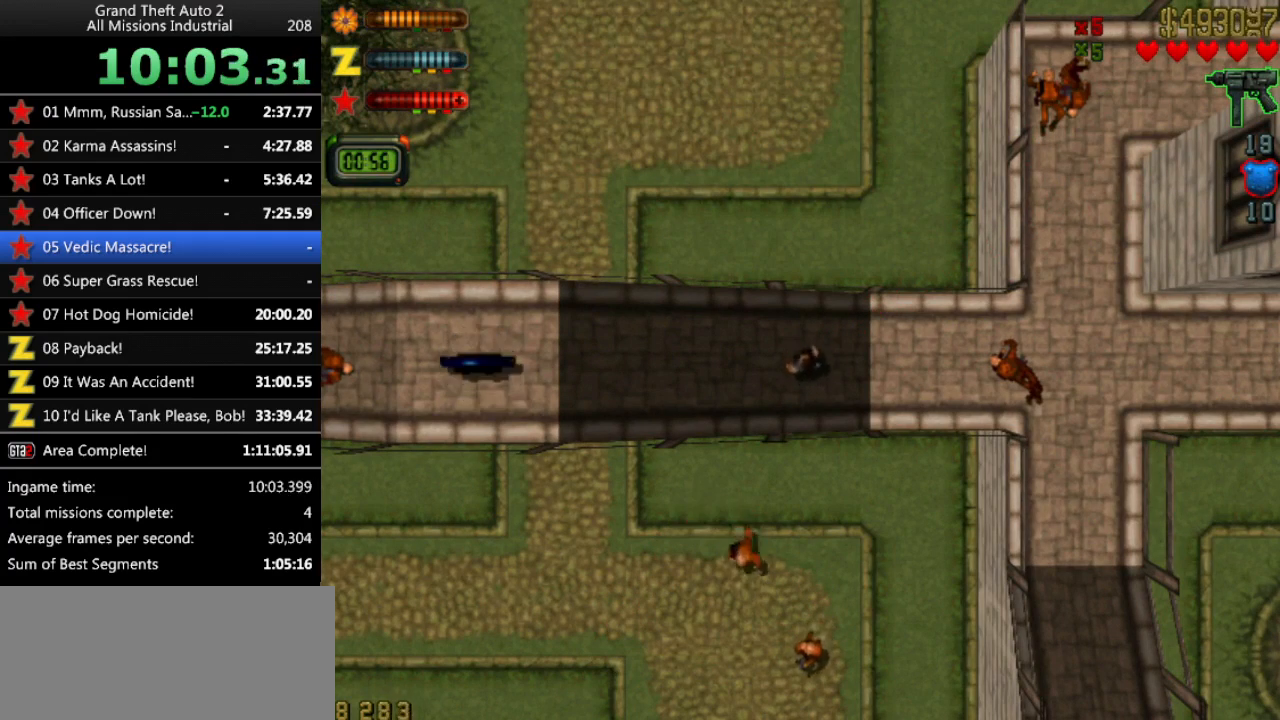
{"keys": ["up"], "events": [[83, "up", "down"], [133, "left", "up"]]}
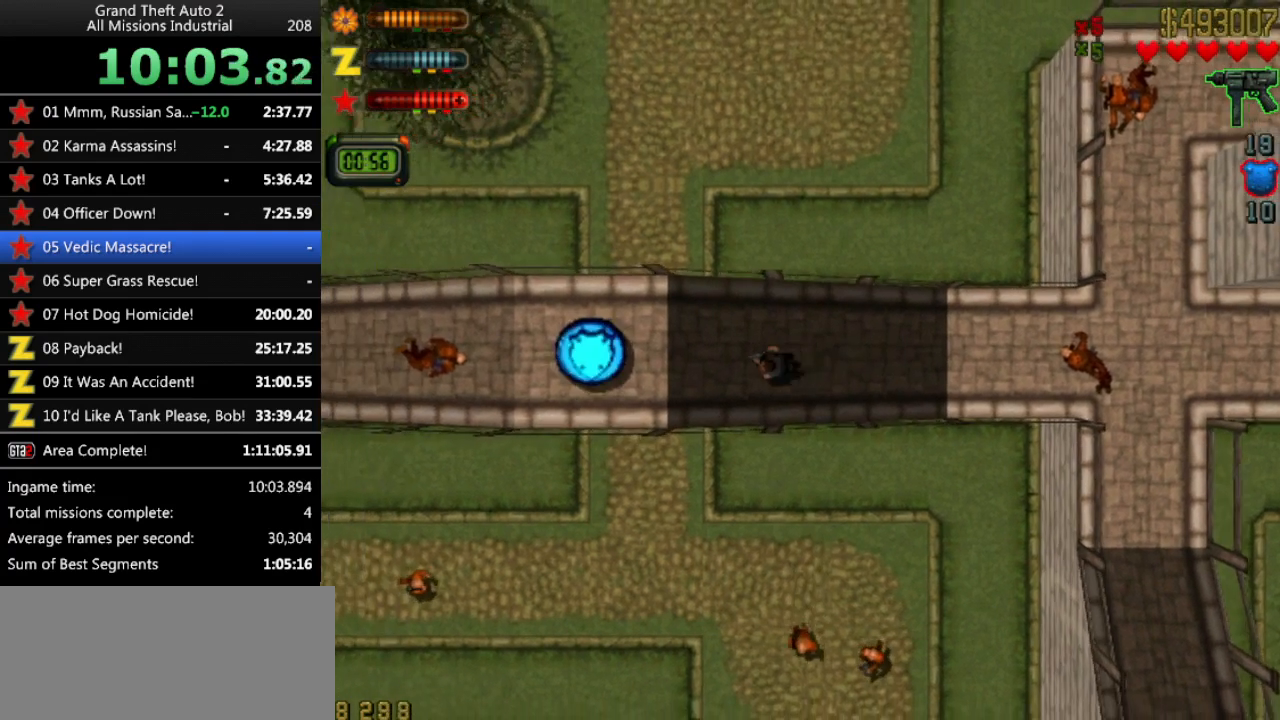
{"keys": ["up"], "events": []}
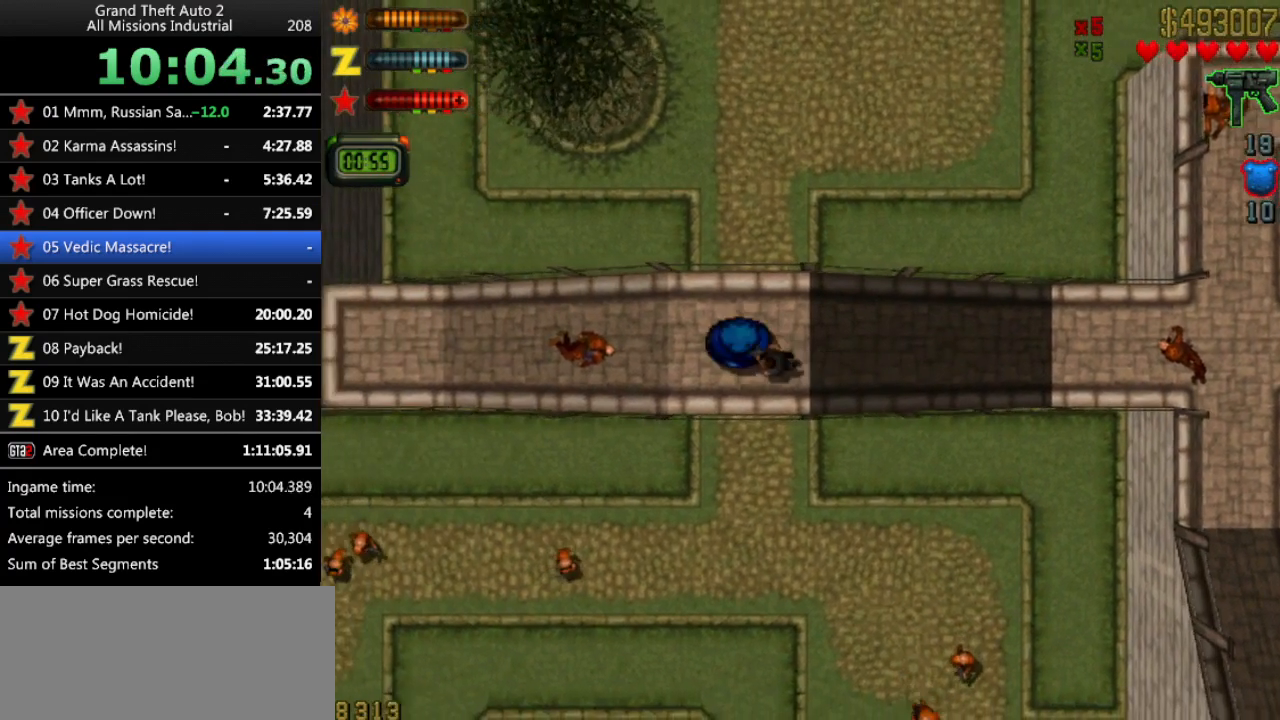
{"keys": ["right"], "events": [[167, "right", "down"], [267, "up", "up"]]}
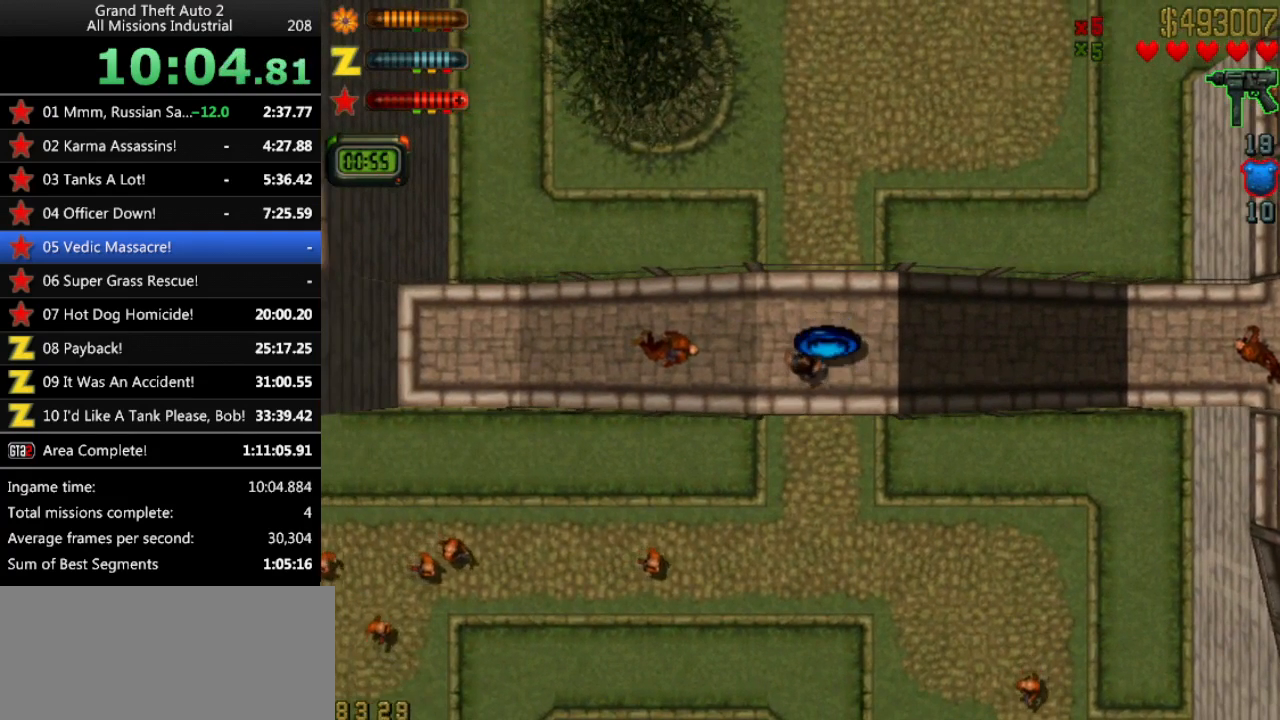
{"keys": ["right"], "events": [[33, "right", "up"], [133, "up", "down"], [283, "right", "down"], [283, "up", "up"]]}
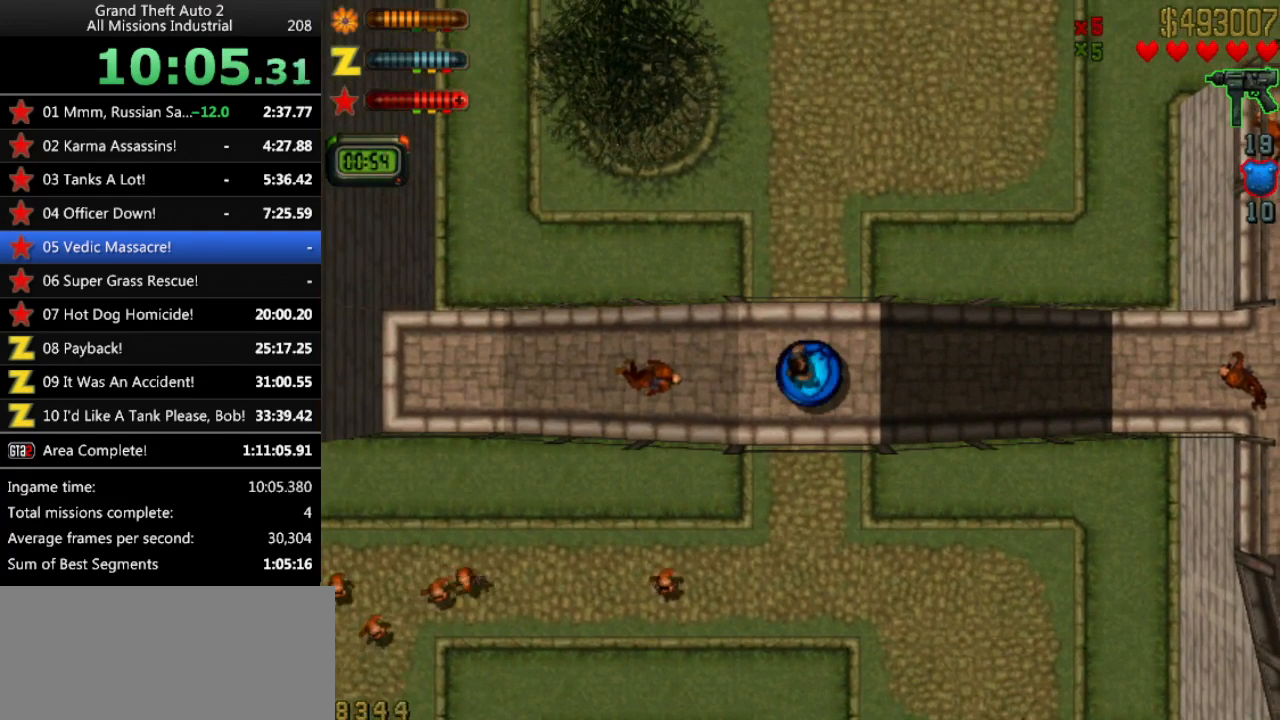
{"keys": ["right"], "events": [[17, "right", "up"], [483, "right", "down"]]}
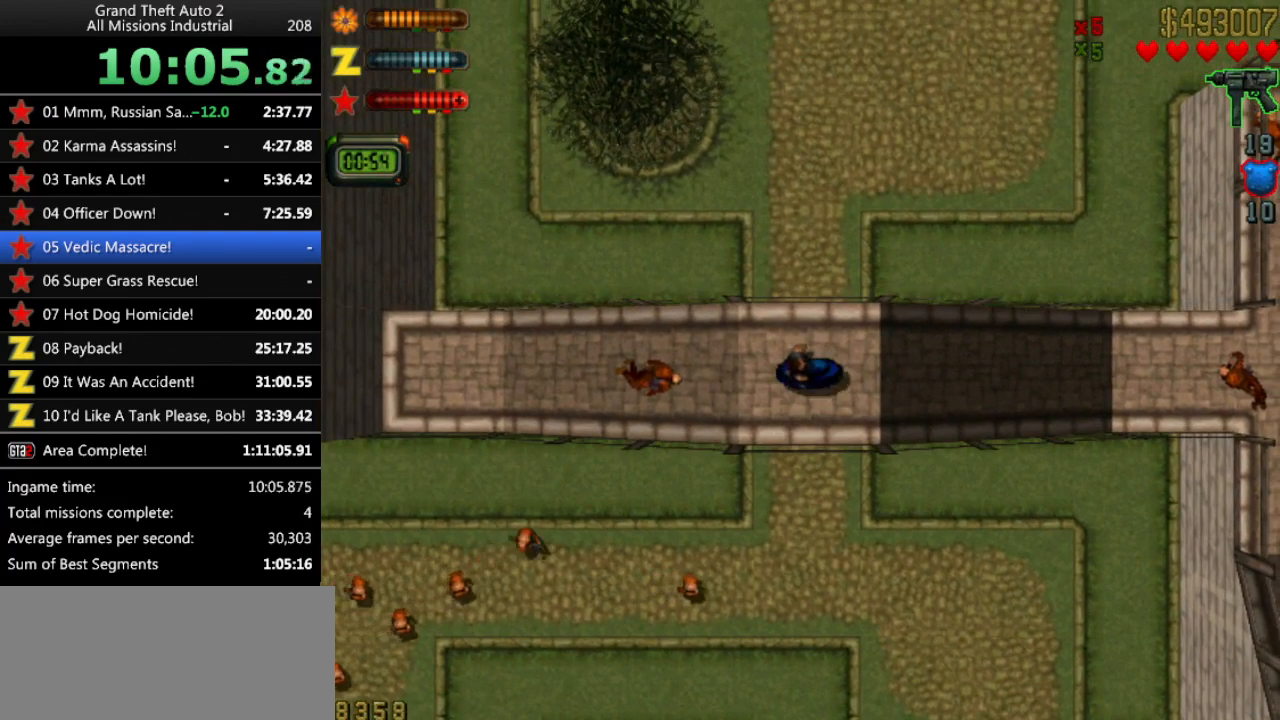
{"keys": [], "events": [[67, "right", "up"], [300, "right", "down"], [400, "right", "up"]]}
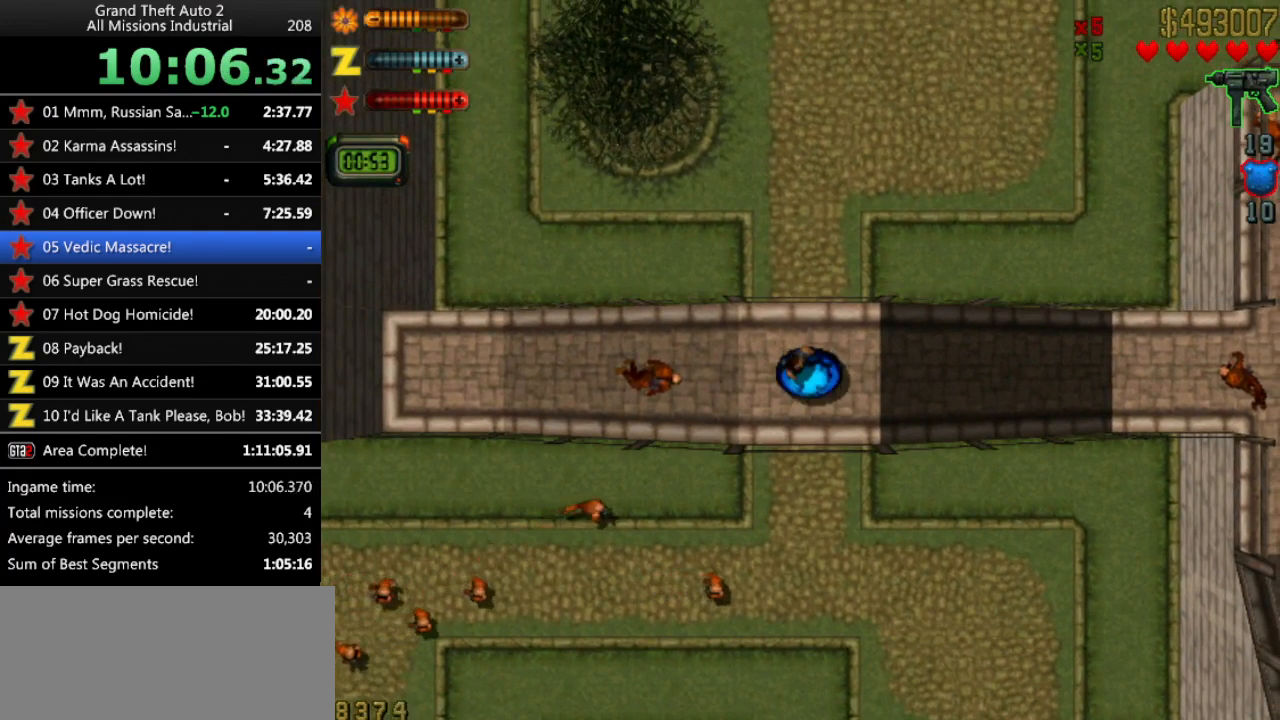
{"keys": [], "events": [[83, "up", "down"], [183, "up", "up"]]}
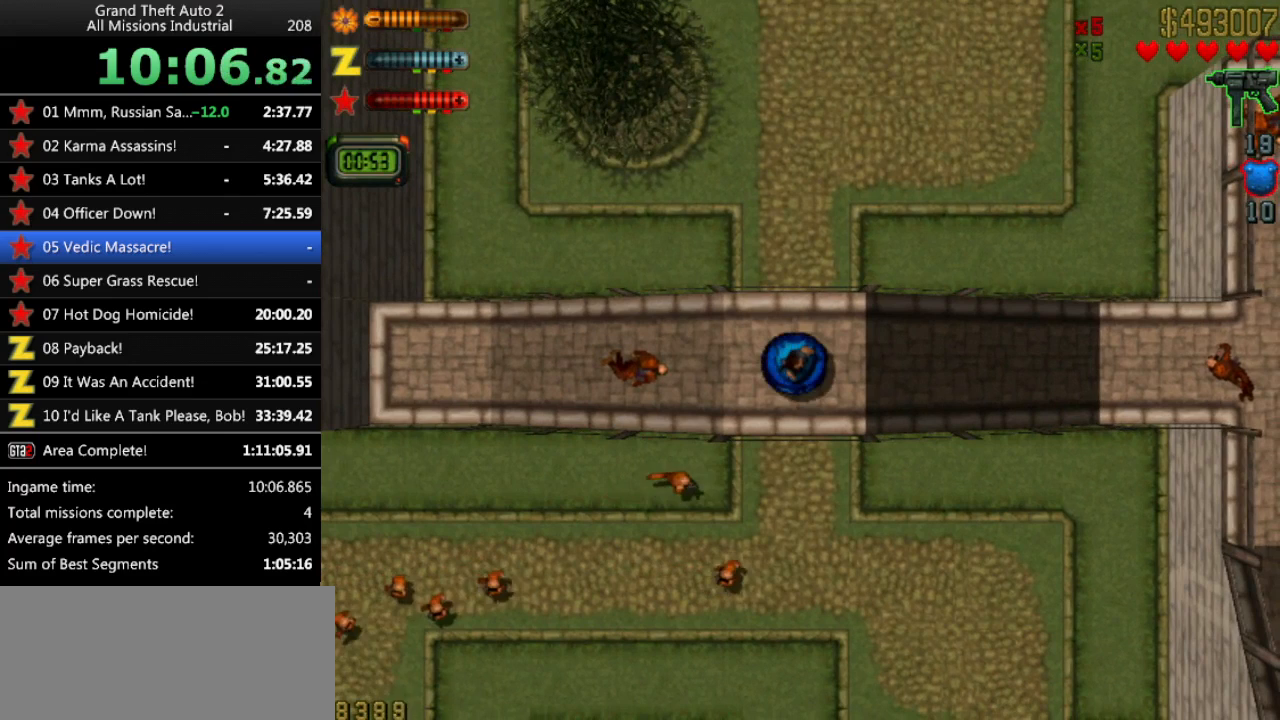
{"keys": [], "events": [[50, "left", "down"], [200, "left", "up"]]}
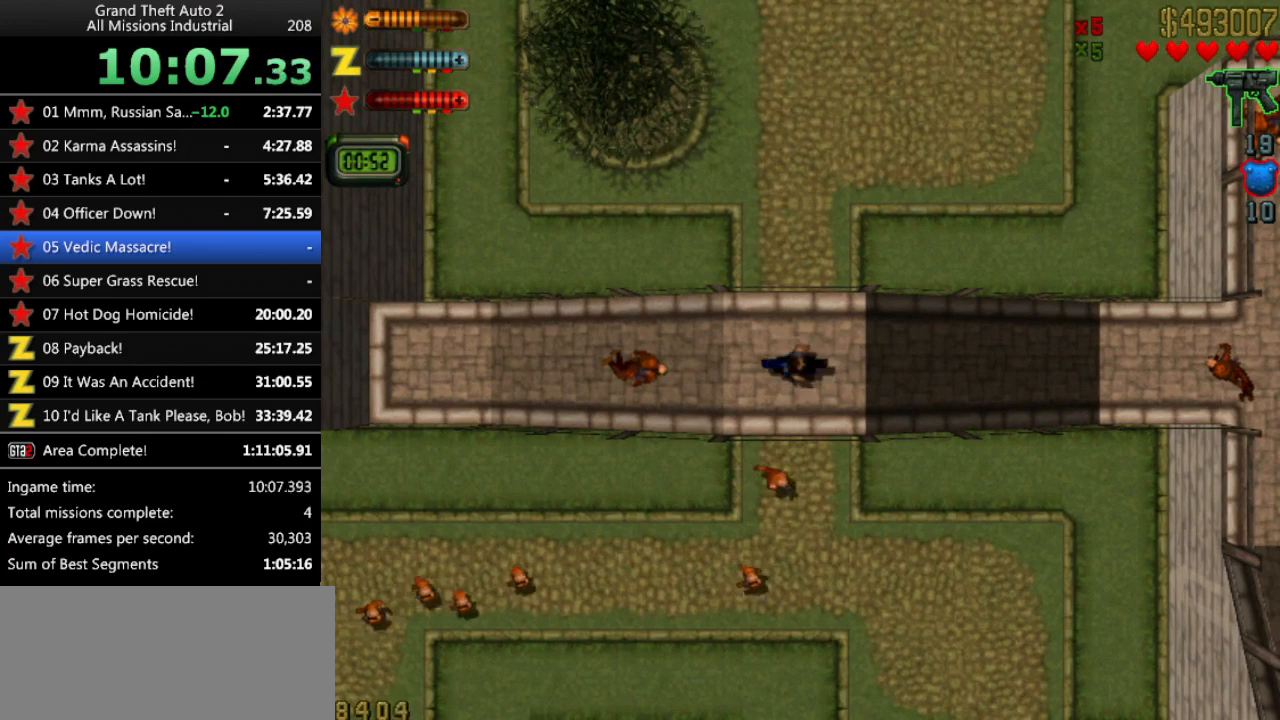
{"keys": [], "events": [[117, "left", "down"], [167, "left", "up"]]}